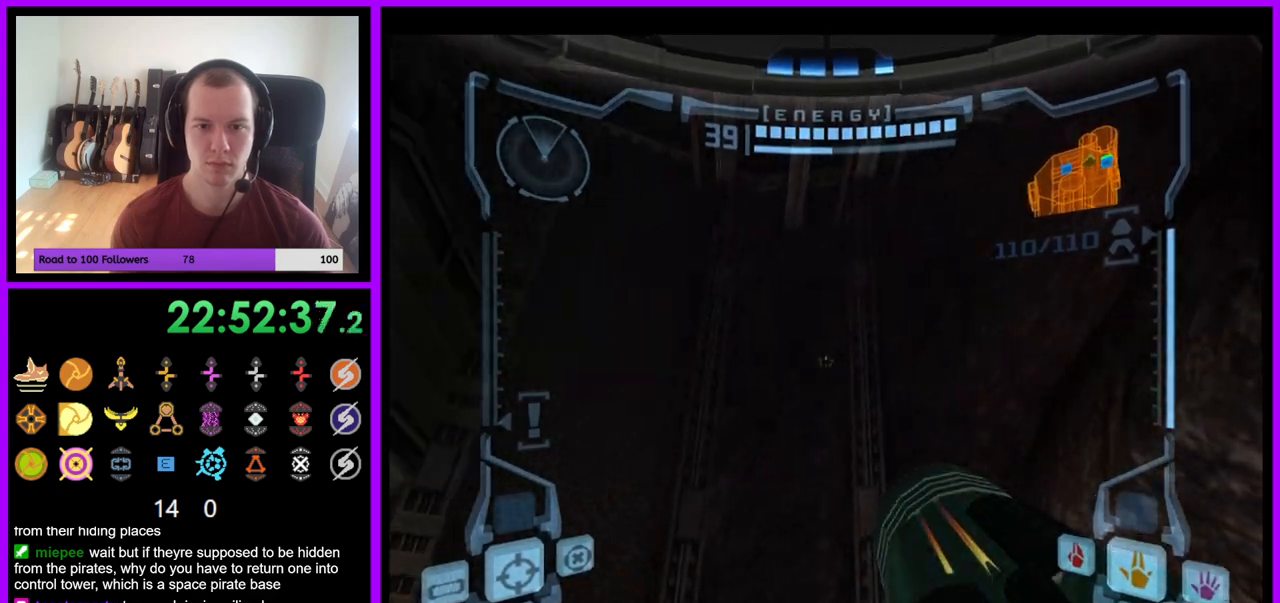
Gameplay with a controller (Nintendo layout); each line is a JSON object with the inputs held at the frame after it. "events" lists button and stick changes between this image and that frame as [ms after this image, input, new state], when the widget could be followed in between. Not read: L3 R3 START Z.
{"buttons": ["L1"], "left_stick": "left", "right_stick": "center", "events": [[100, "left_stick", "center"], [167, "left_stick", "left"]]}
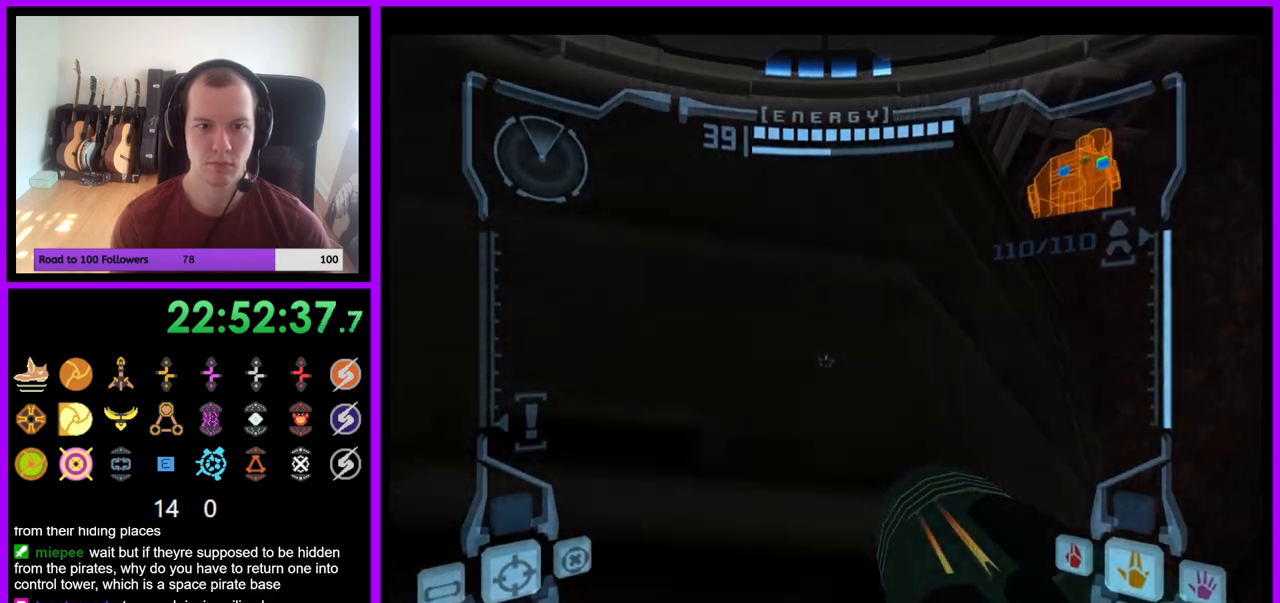
{"buttons": ["L1"], "left_stick": "center", "right_stick": "center", "events": [[100, "left_stick", "center"]]}
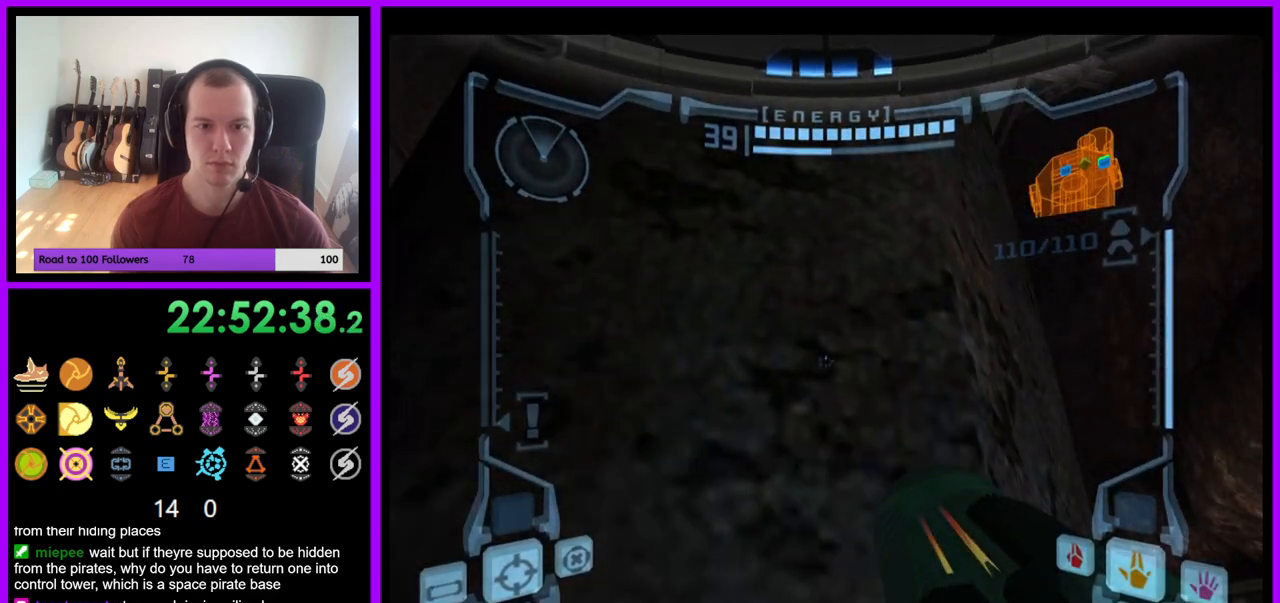
{"buttons": ["R1"], "left_stick": "left", "right_stick": "center", "events": [[117, "L1", "up"], [217, "left_stick", "left"], [250, "R1", "down"]]}
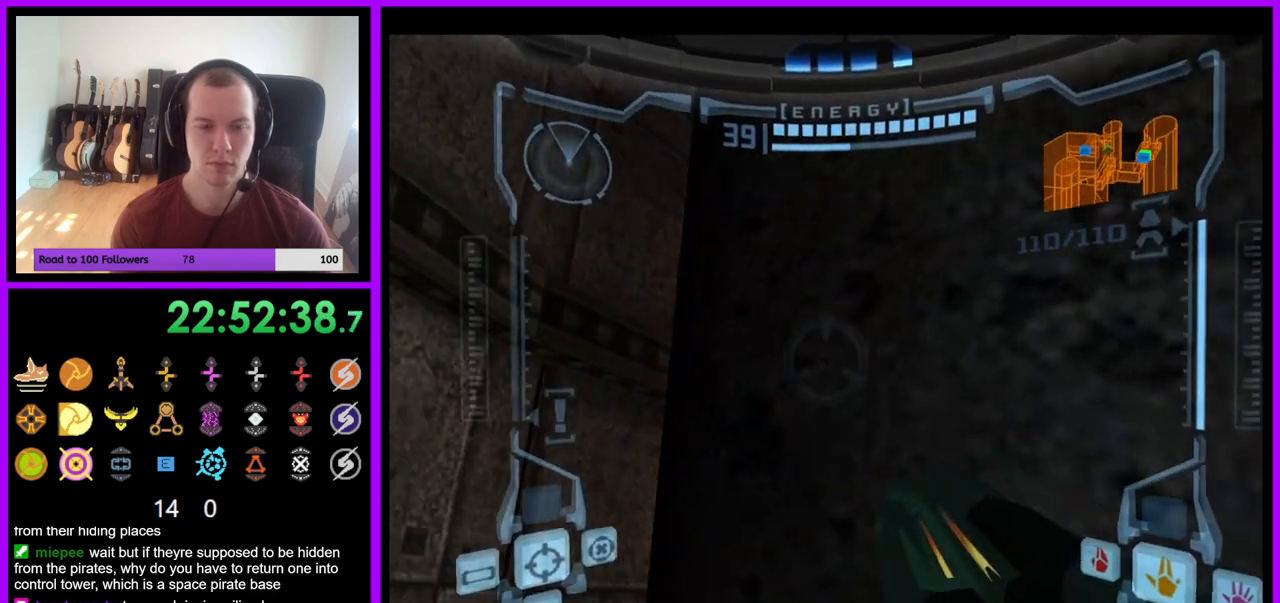
{"buttons": ["L1", "R1"], "left_stick": "center", "right_stick": "center", "events": [[67, "left_stick", "down-left"], [167, "left_stick", "down"], [450, "left_stick", "center"], [500, "L1", "down"]]}
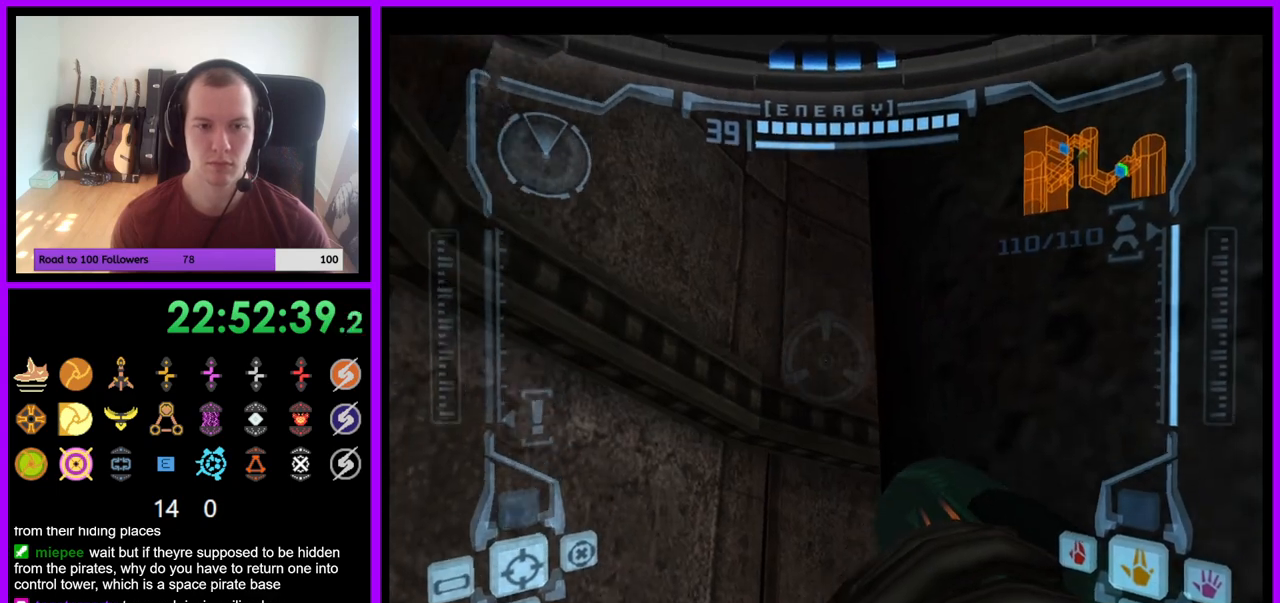
{"buttons": ["L1"], "left_stick": "right", "right_stick": "center", "events": [[33, "R1", "up"], [233, "B", "down"], [233, "left_stick", "down-right"], [333, "B", "up"], [450, "left_stick", "right"]]}
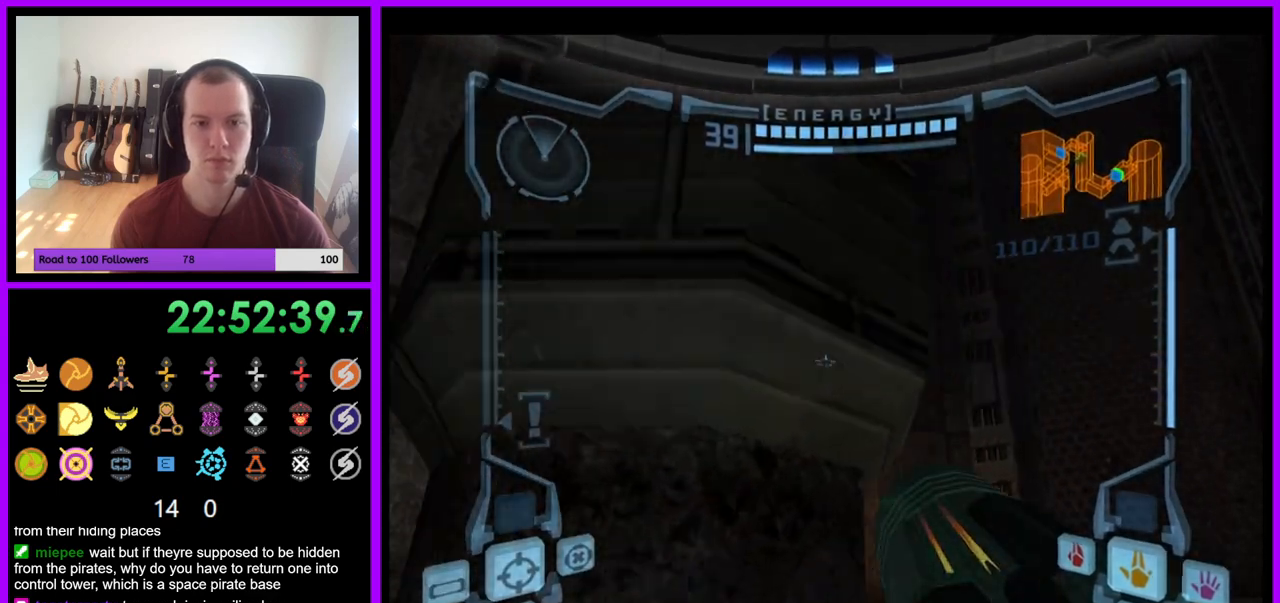
{"buttons": ["L1"], "left_stick": "up", "right_stick": "center", "events": [[433, "left_stick", "up"]]}
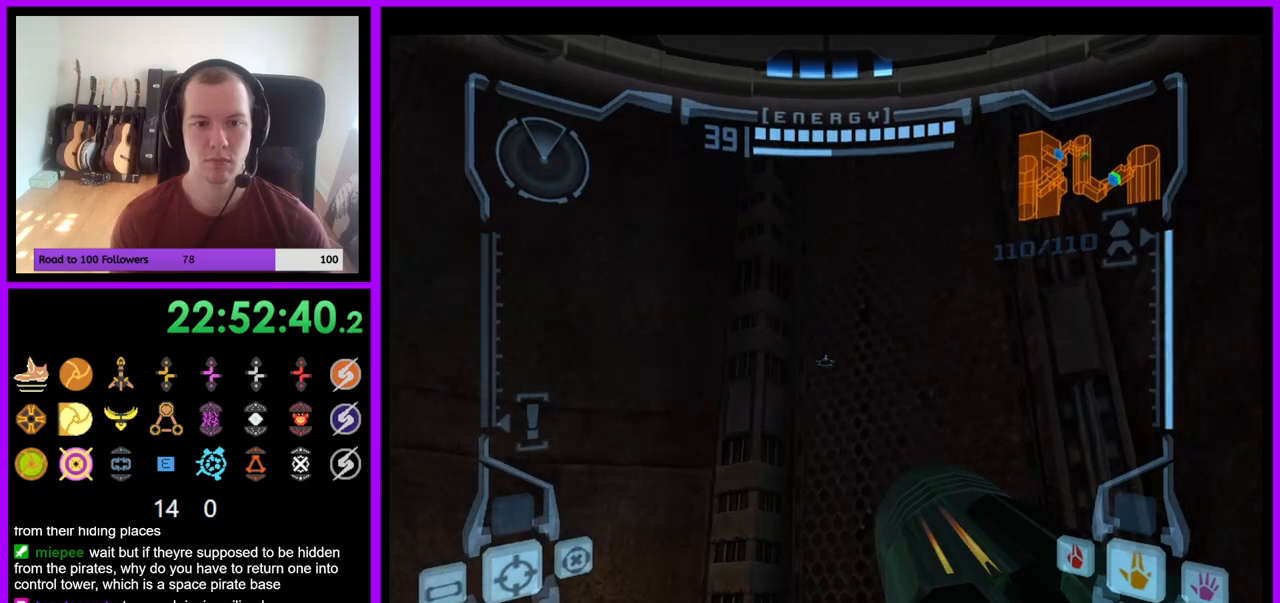
{"buttons": [], "left_stick": "up-left", "right_stick": "center", "events": [[150, "L1", "up"], [217, "left_stick", "up-left"]]}
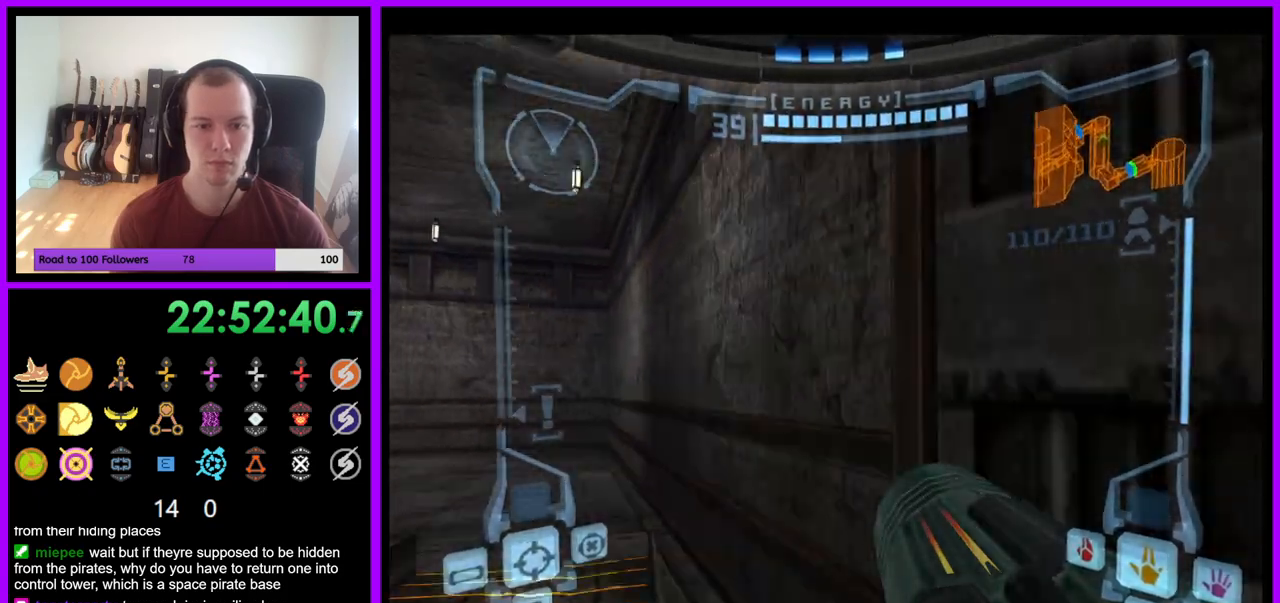
{"buttons": ["L1"], "left_stick": "up-left", "right_stick": "center", "events": [[50, "L1", "down"], [50, "left_stick", "up"], [133, "B", "down"], [267, "B", "up"], [300, "left_stick", "up-left"]]}
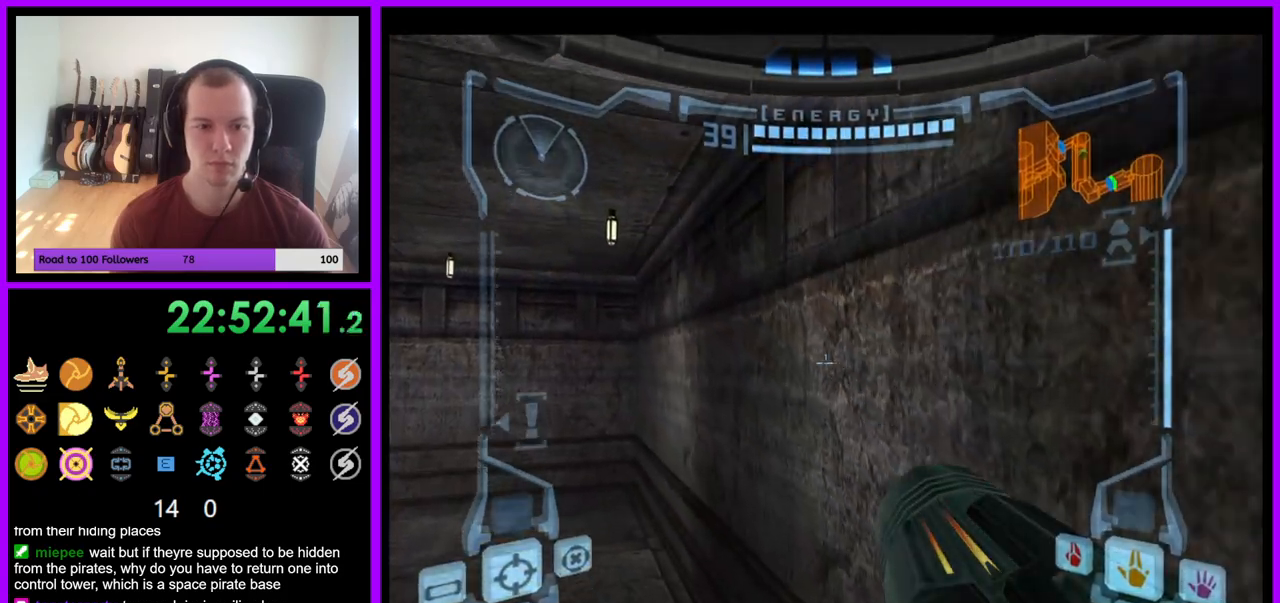
{"buttons": [], "left_stick": "left", "right_stick": "center", "events": [[200, "left_stick", "up"], [383, "L1", "up"], [450, "left_stick", "left"]]}
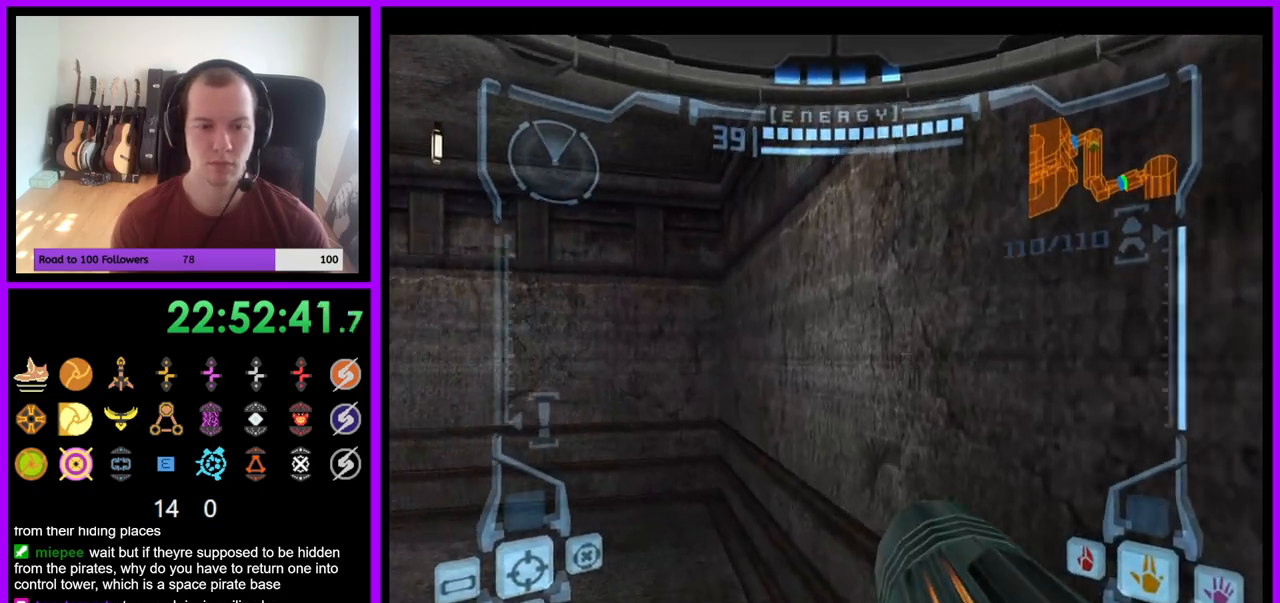
{"buttons": [], "left_stick": "up-left", "right_stick": "center", "events": [[300, "left_stick", "up-left"]]}
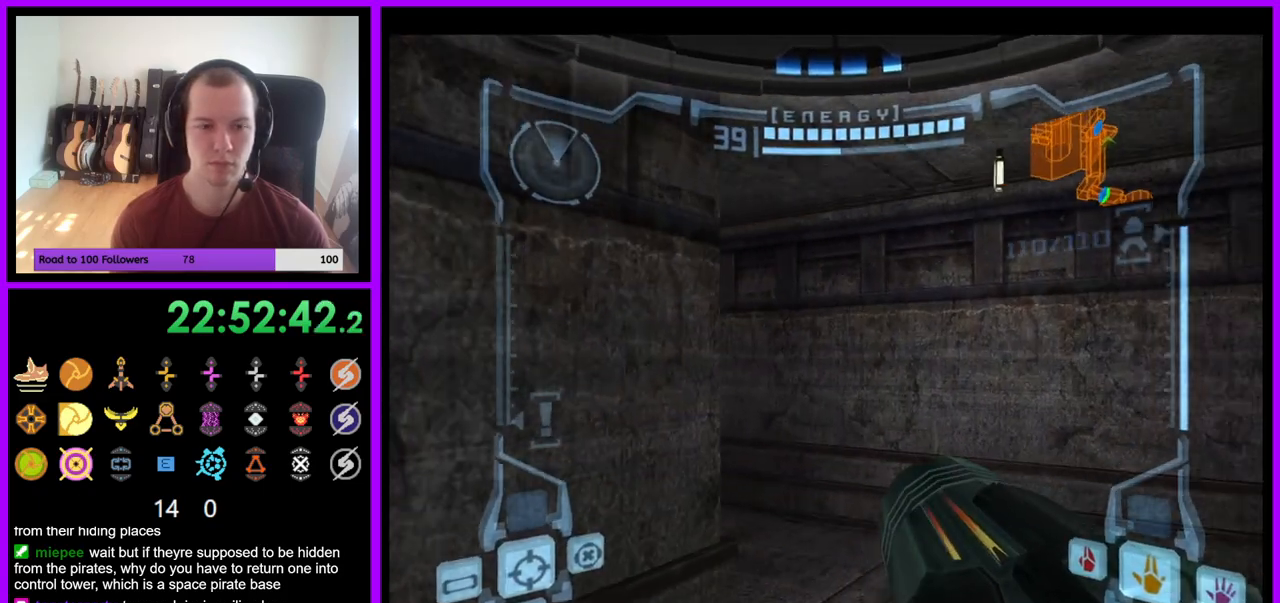
{"buttons": [], "left_stick": "up-left", "right_stick": "center", "events": []}
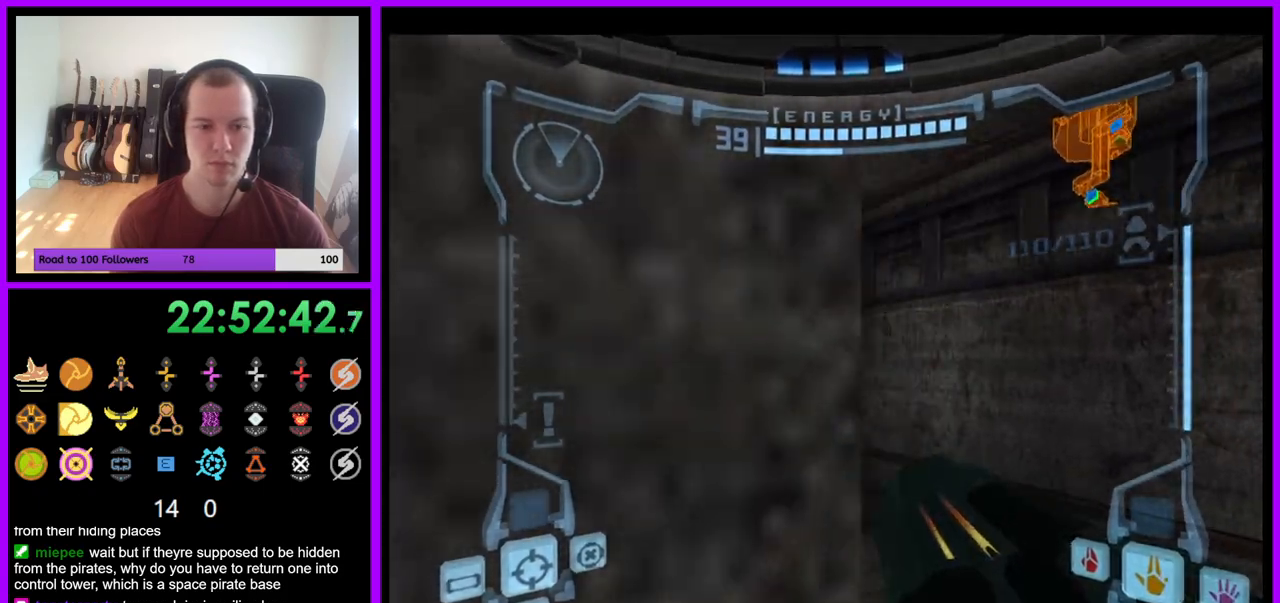
{"buttons": ["L1"], "left_stick": "up-right", "right_stick": "center", "events": [[300, "L1", "down"], [333, "left_stick", "up-right"], [417, "A", "down"], [500, "A", "up"]]}
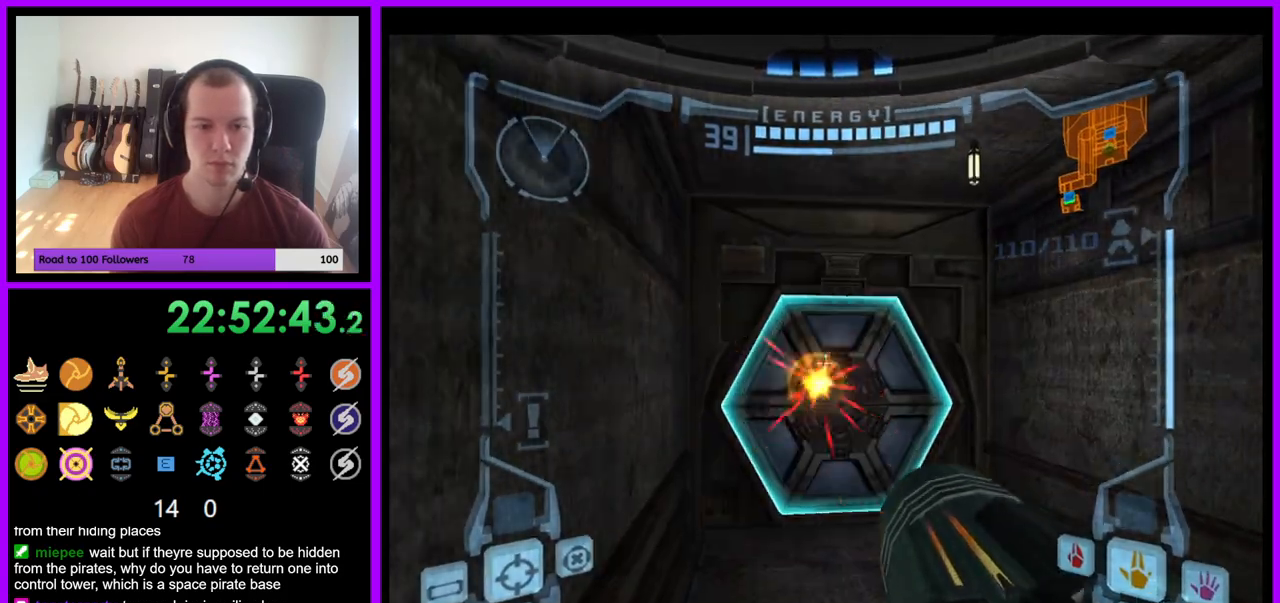
{"buttons": [], "left_stick": "up", "right_stick": "center", "events": [[17, "left_stick", "up"], [217, "L1", "up"]]}
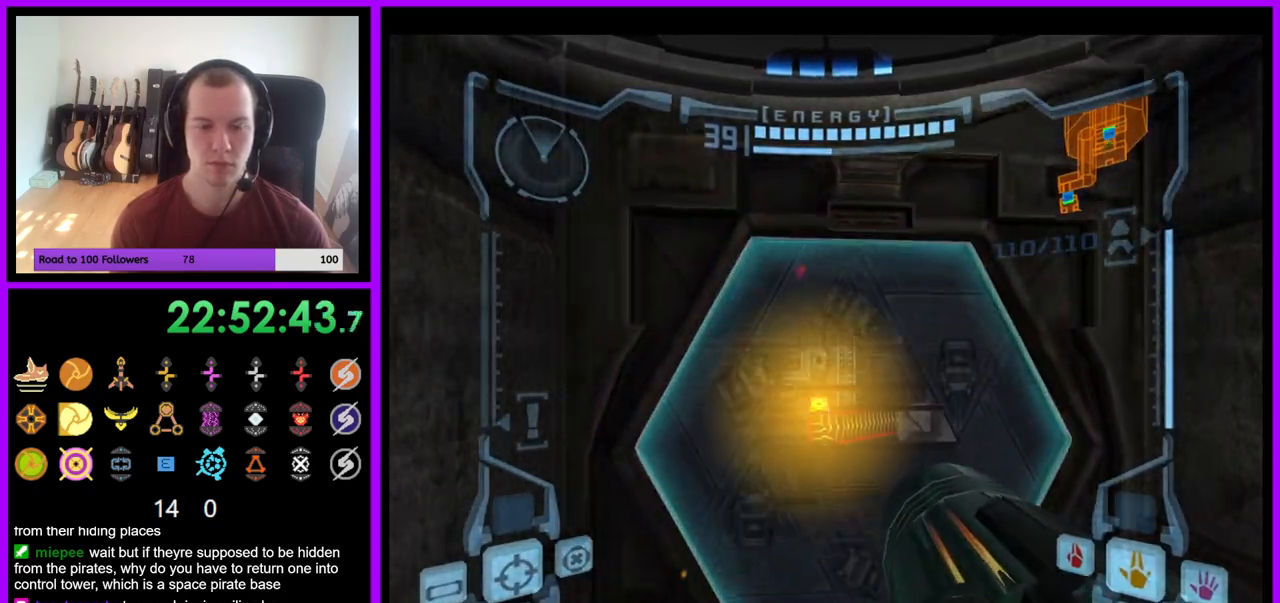
{"buttons": ["L1"], "left_stick": "up", "right_stick": "center", "events": [[433, "L1", "down"]]}
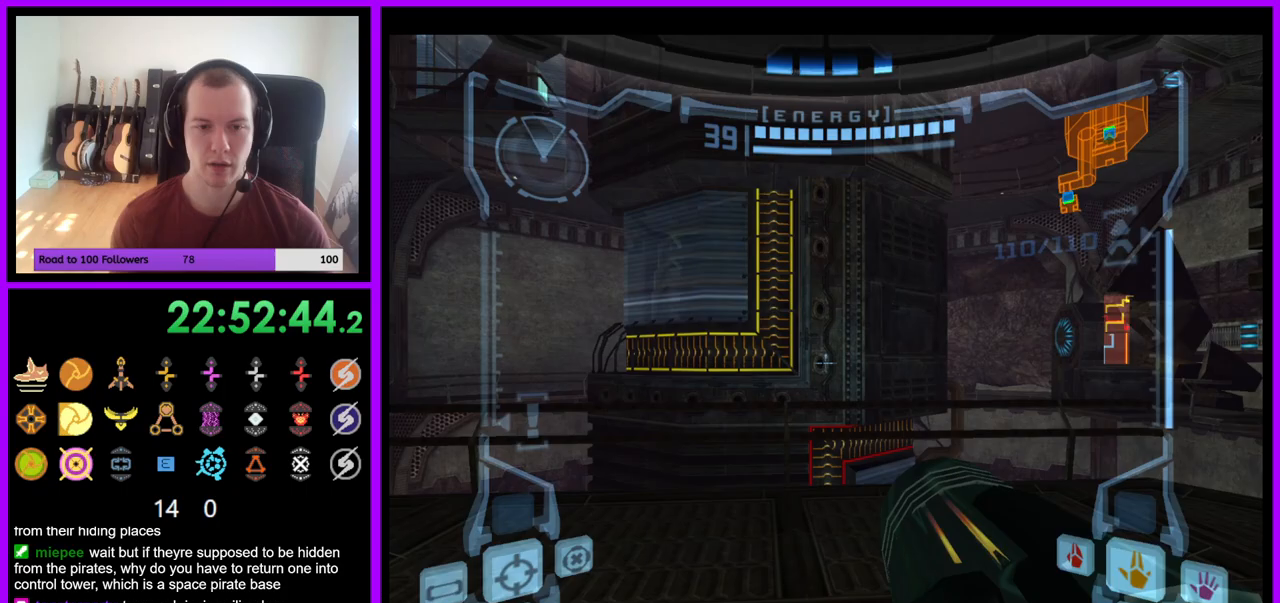
{"buttons": [], "left_stick": "center", "right_stick": "center", "events": [[167, "L1", "up"], [167, "left_stick", "center"], [250, "left_stick", "up"], [500, "left_stick", "center"]]}
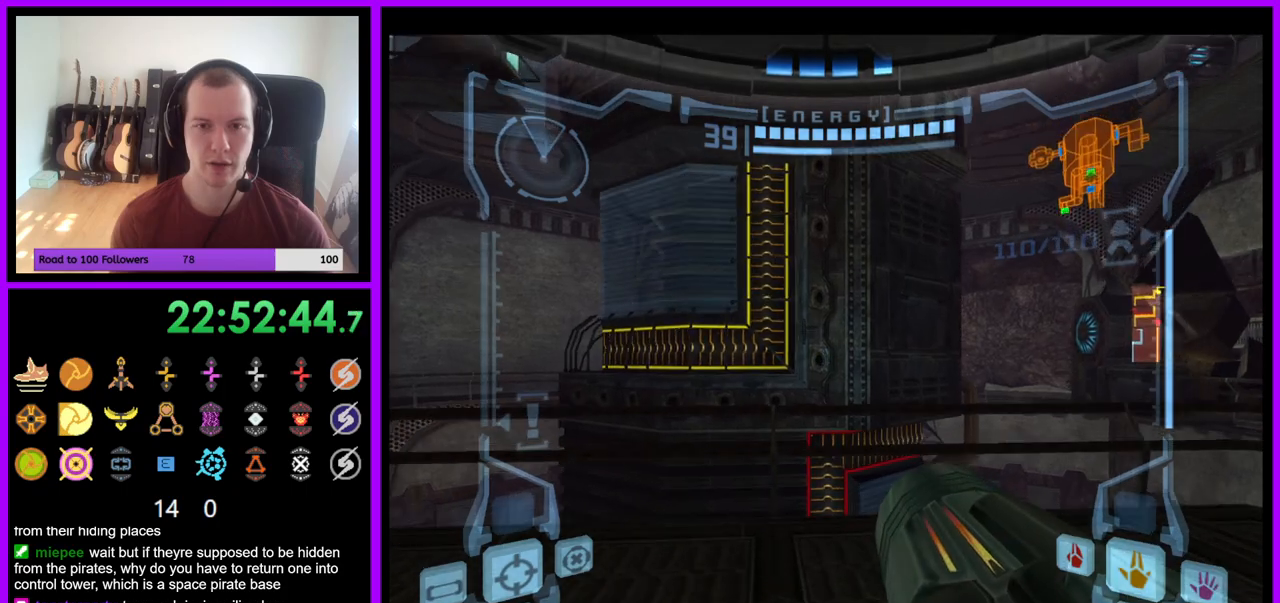
{"buttons": [], "left_stick": "left", "right_stick": "center", "events": [[267, "left_stick", "left"]]}
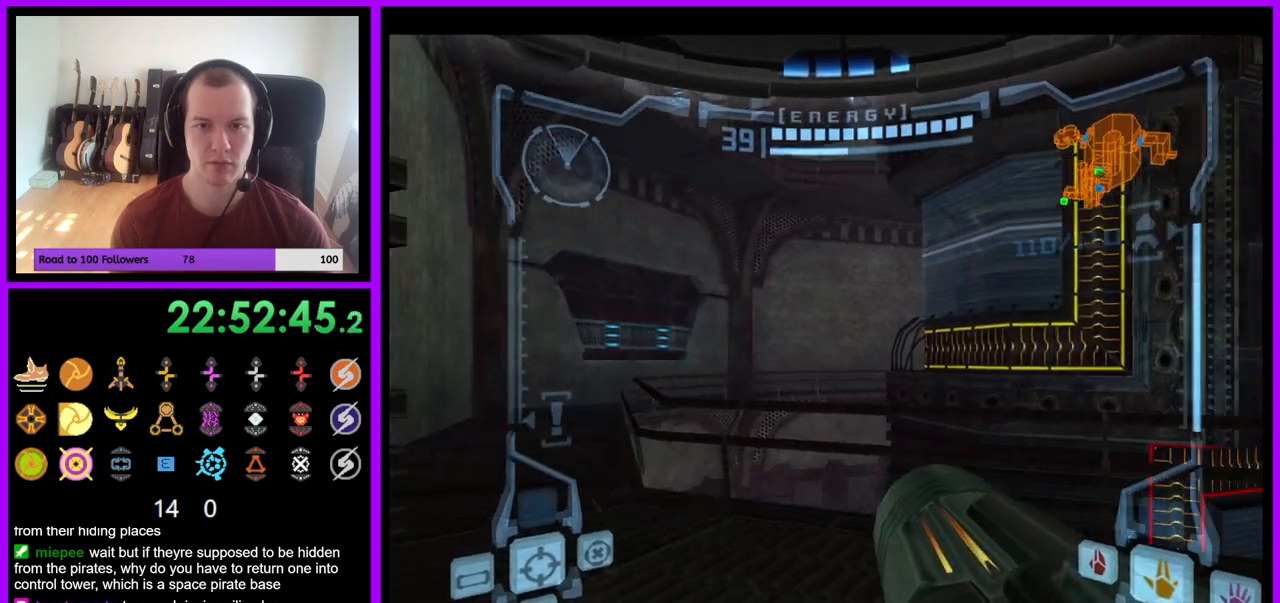
{"buttons": ["R1"], "left_stick": "down", "right_stick": "center", "events": [[133, "left_stick", "center"], [383, "R1", "down"], [433, "left_stick", "down"]]}
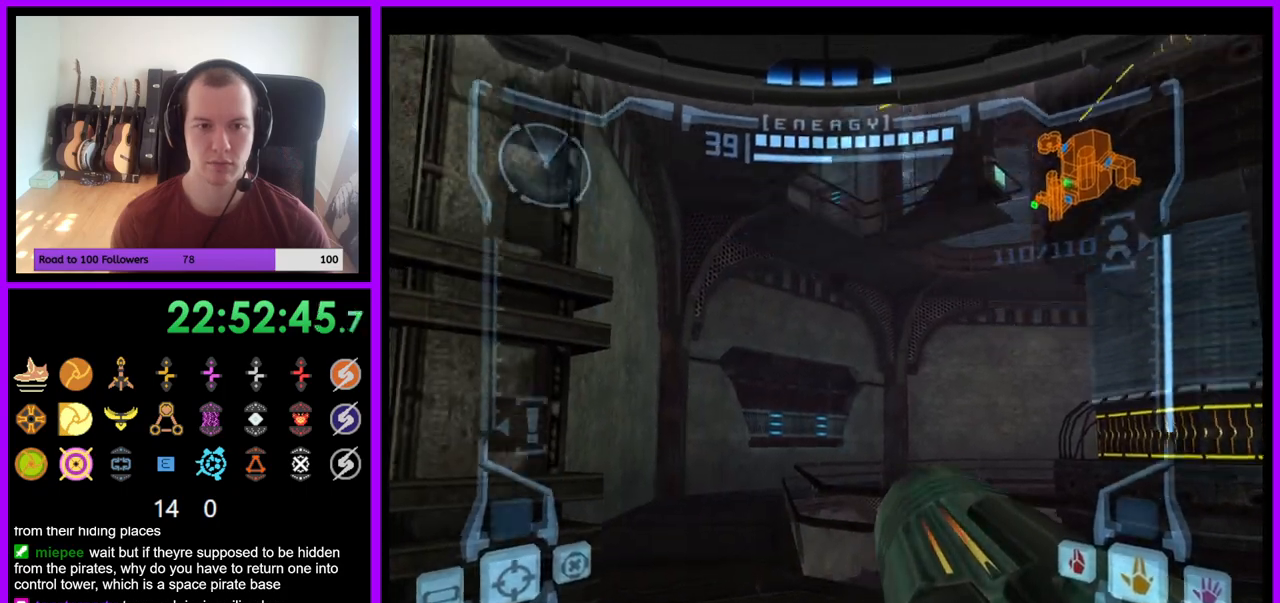
{"buttons": ["R1"], "left_stick": "down", "right_stick": "center", "events": [[67, "R1", "up"], [183, "R1", "down"], [383, "B", "down"], [433, "B", "up"]]}
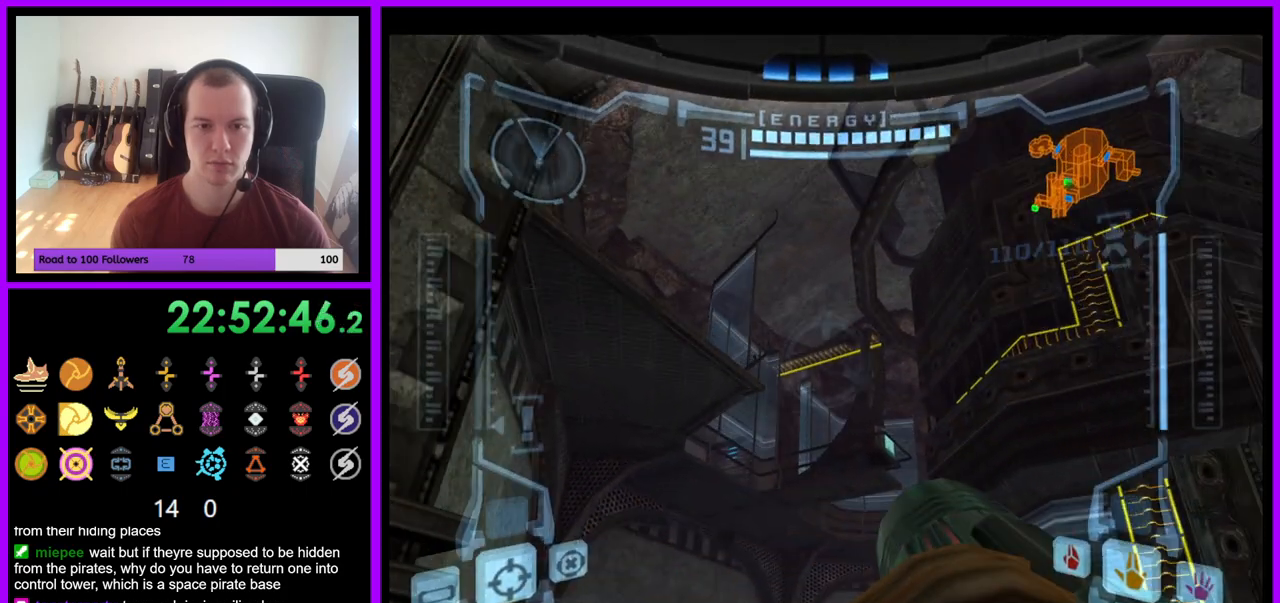
{"buttons": ["R1"], "left_stick": "right", "right_stick": "center", "events": [[33, "left_stick", "down-right"], [267, "left_stick", "right"], [317, "right_stick", "up-right"], [383, "right_stick", "center"]]}
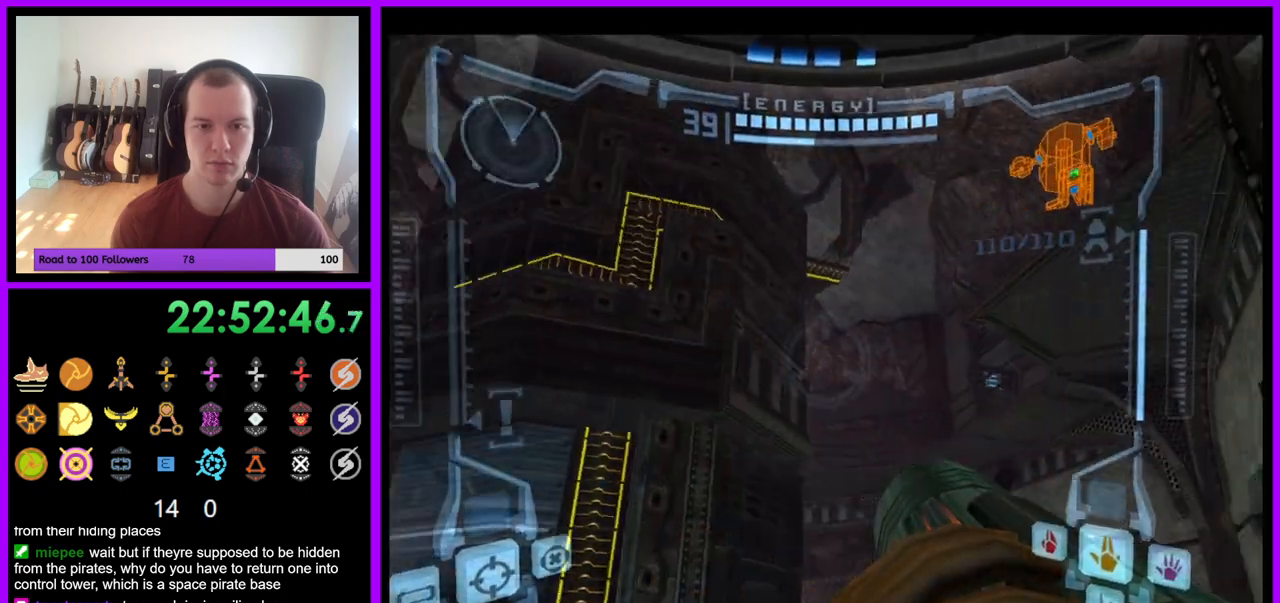
{"buttons": ["L1"], "left_stick": "left", "right_stick": "center", "events": [[100, "left_stick", "up-right"], [167, "R1", "up"], [300, "left_stick", "center"], [433, "L1", "down"], [450, "left_stick", "left"]]}
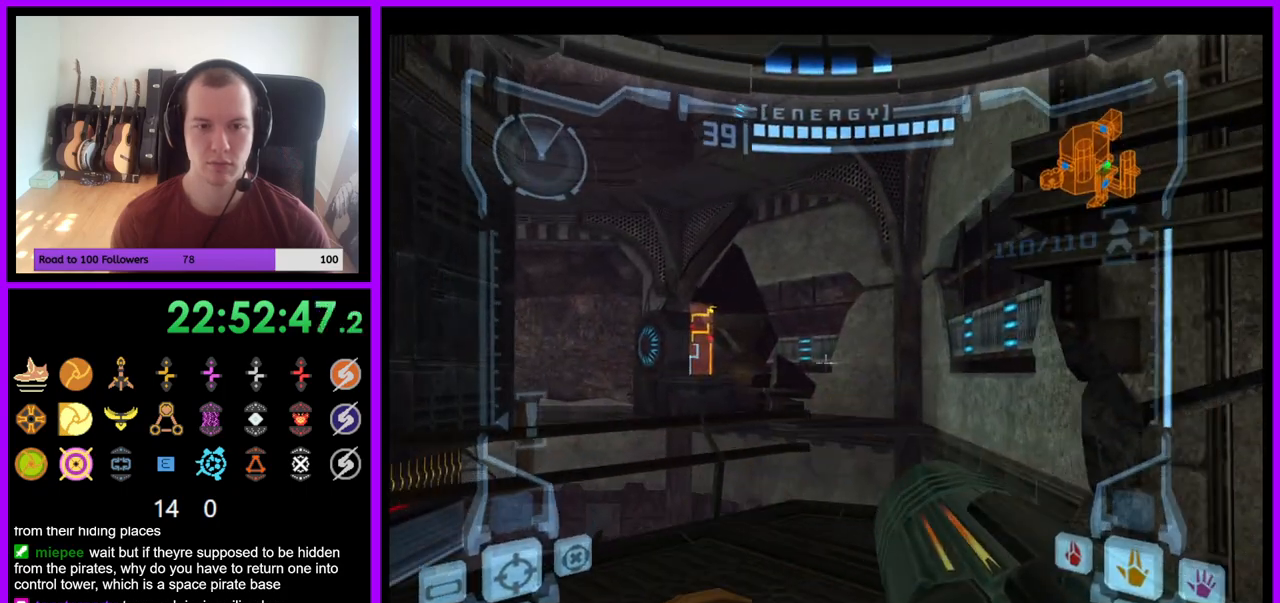
{"buttons": [], "left_stick": "up", "right_stick": "center", "events": [[33, "left_stick", "up-left"], [233, "B", "down"], [317, "B", "up"], [467, "L1", "up"], [500, "left_stick", "up"]]}
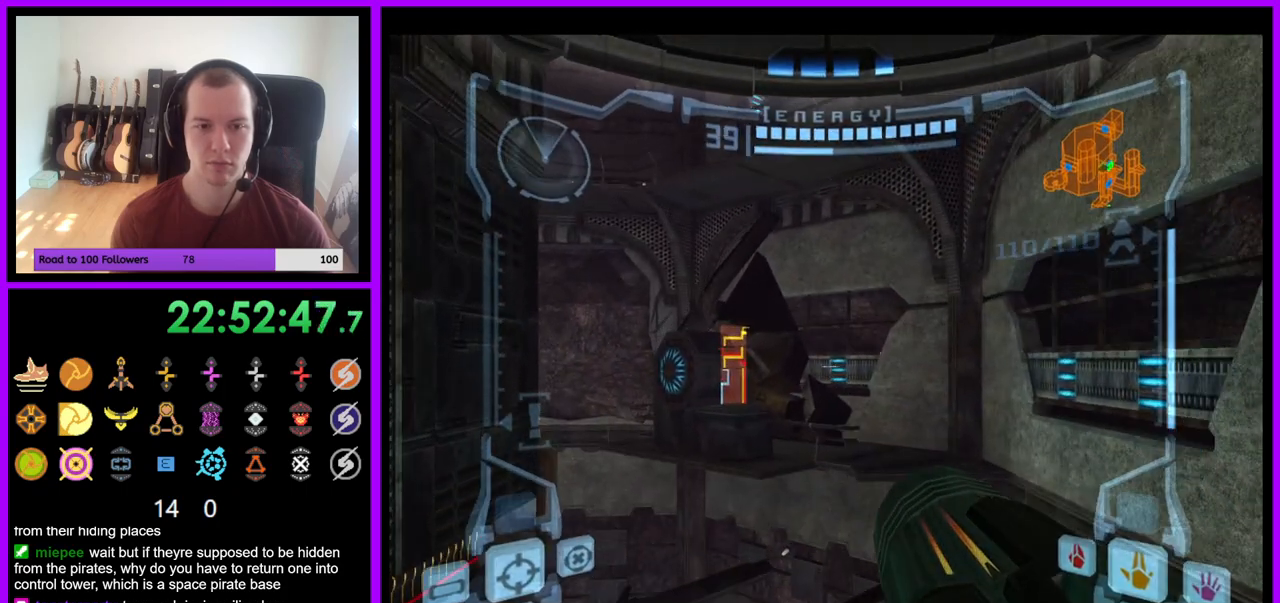
{"buttons": [], "left_stick": "right", "right_stick": "center", "events": [[217, "left_stick", "right"]]}
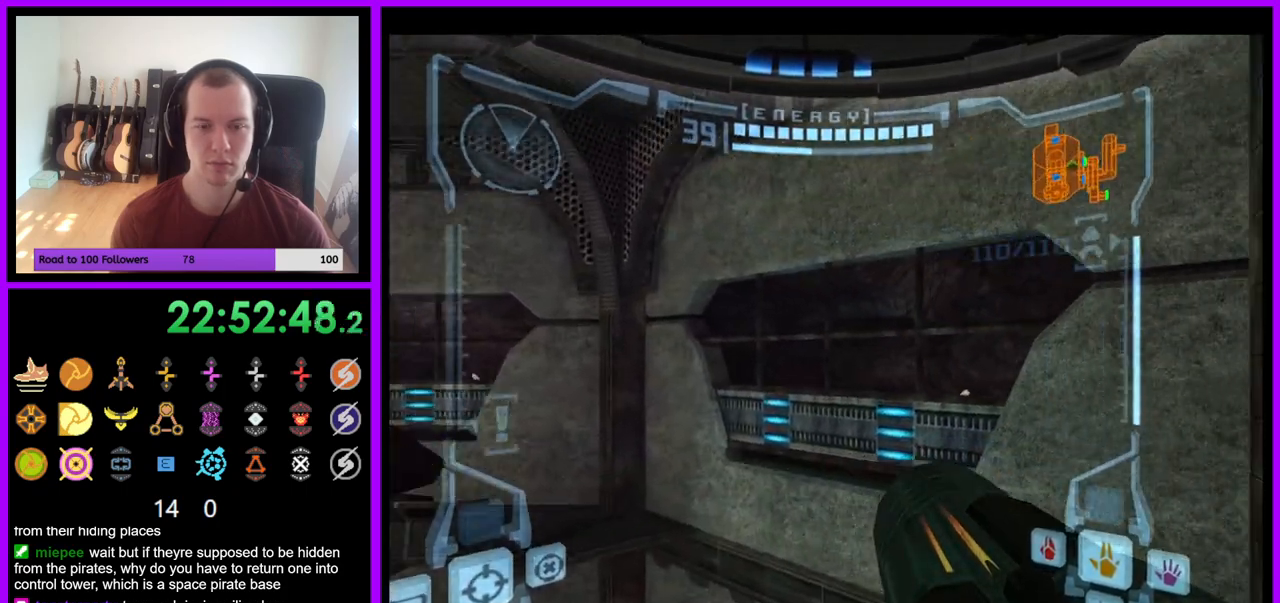
{"buttons": ["B", "L1"], "left_stick": "up-right", "right_stick": "center", "events": [[317, "left_stick", "up-right"], [317, "right_stick", "up"], [333, "L1", "down"], [383, "right_stick", "center"], [400, "B", "down"]]}
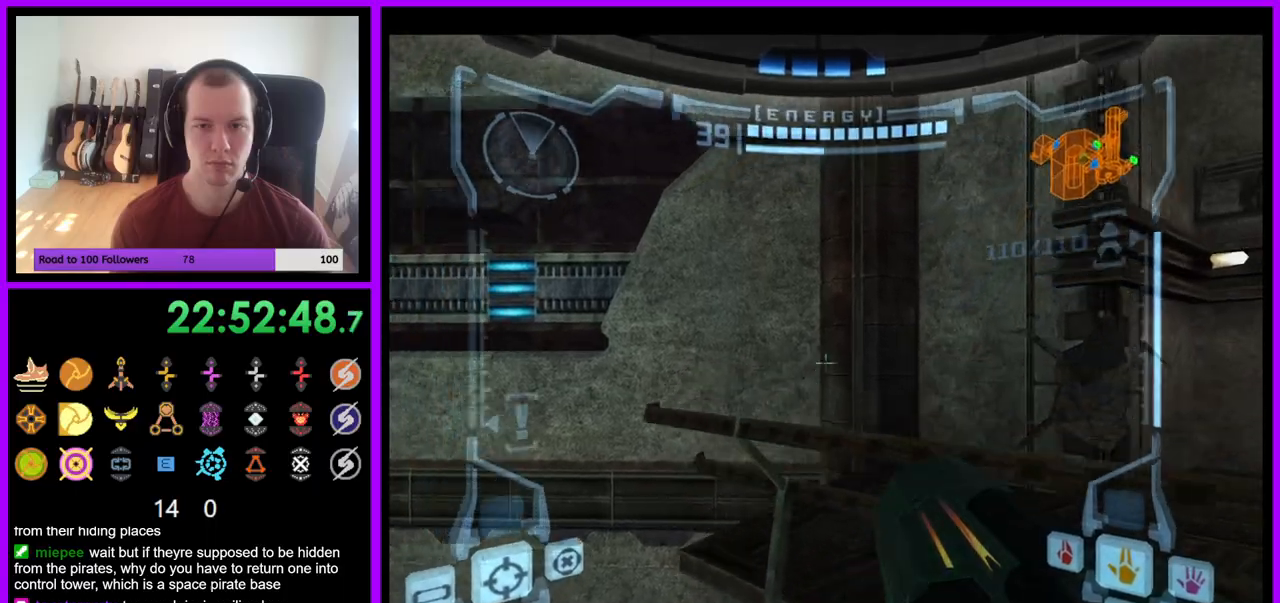
{"buttons": ["L1"], "left_stick": "center", "right_stick": "center", "events": [[17, "B", "up"], [500, "left_stick", "center"]]}
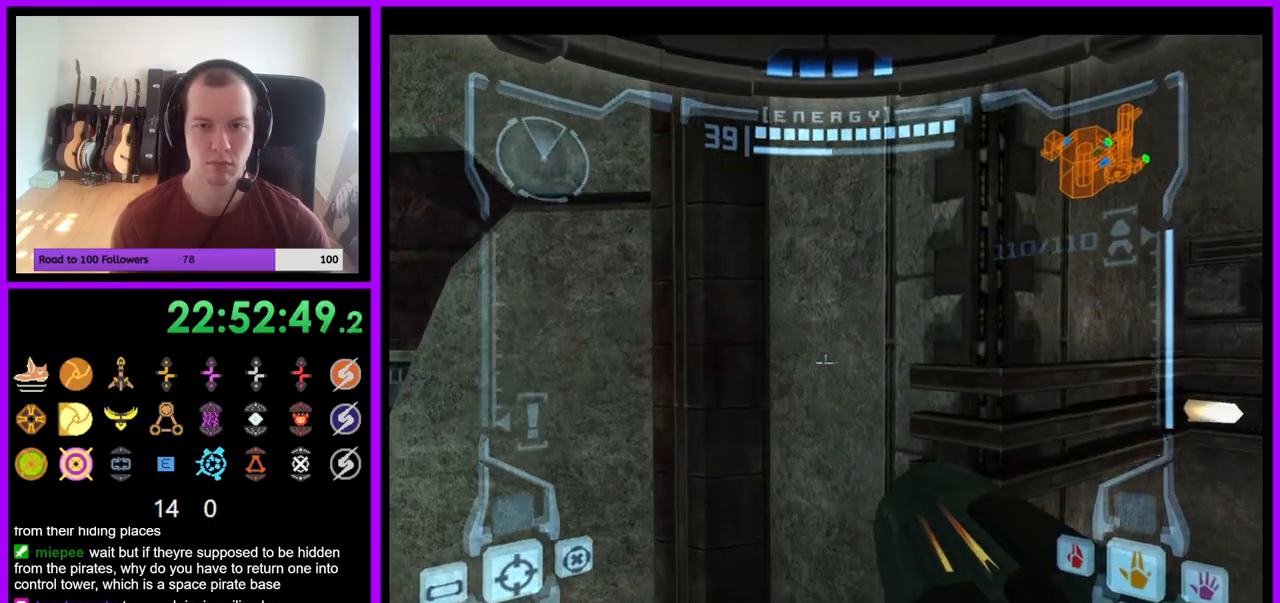
{"buttons": [], "left_stick": "left", "right_stick": "center", "events": [[167, "L1", "up"], [217, "left_stick", "left"]]}
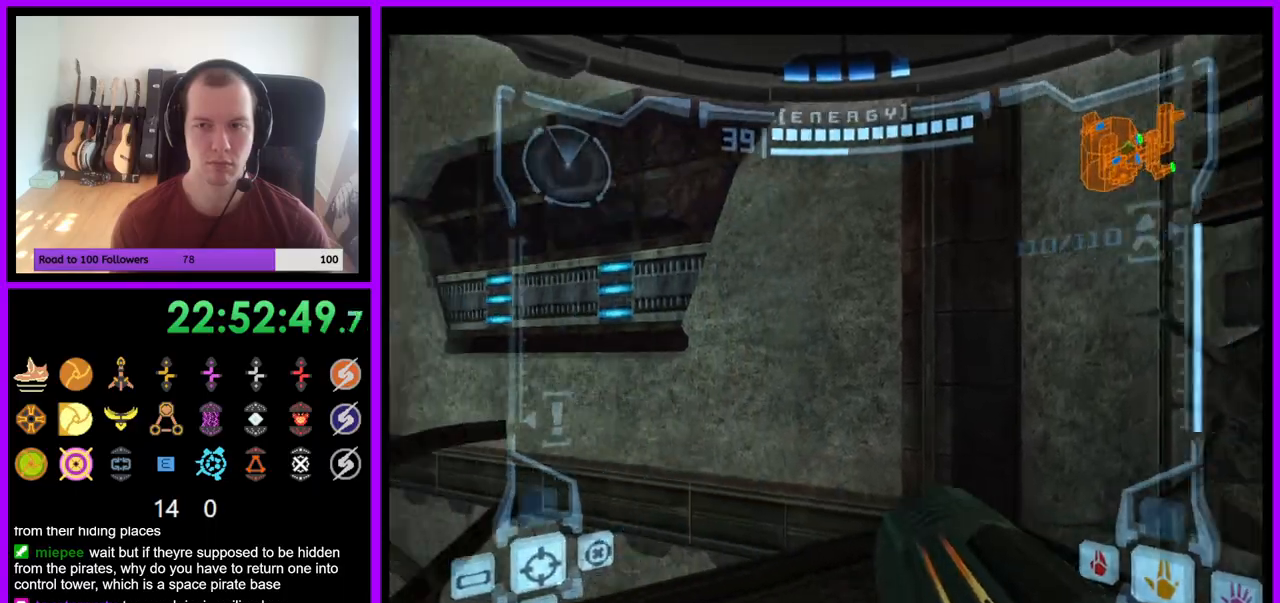
{"buttons": ["B", "L1"], "left_stick": "up-right", "right_stick": "center", "events": [[267, "left_stick", "up"], [300, "L1", "down"], [333, "left_stick", "up-right"], [500, "B", "down"]]}
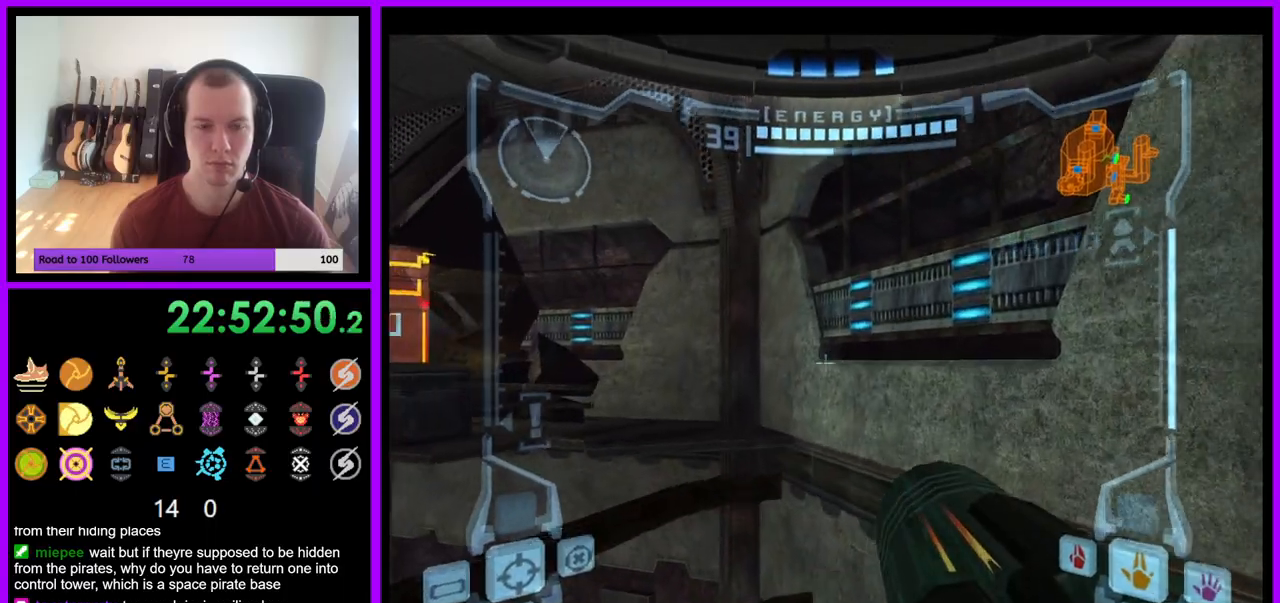
{"buttons": [], "left_stick": "up-left", "right_stick": "center", "events": [[83, "left_stick", "up"], [117, "B", "up"], [183, "L1", "up"], [250, "left_stick", "up-left"]]}